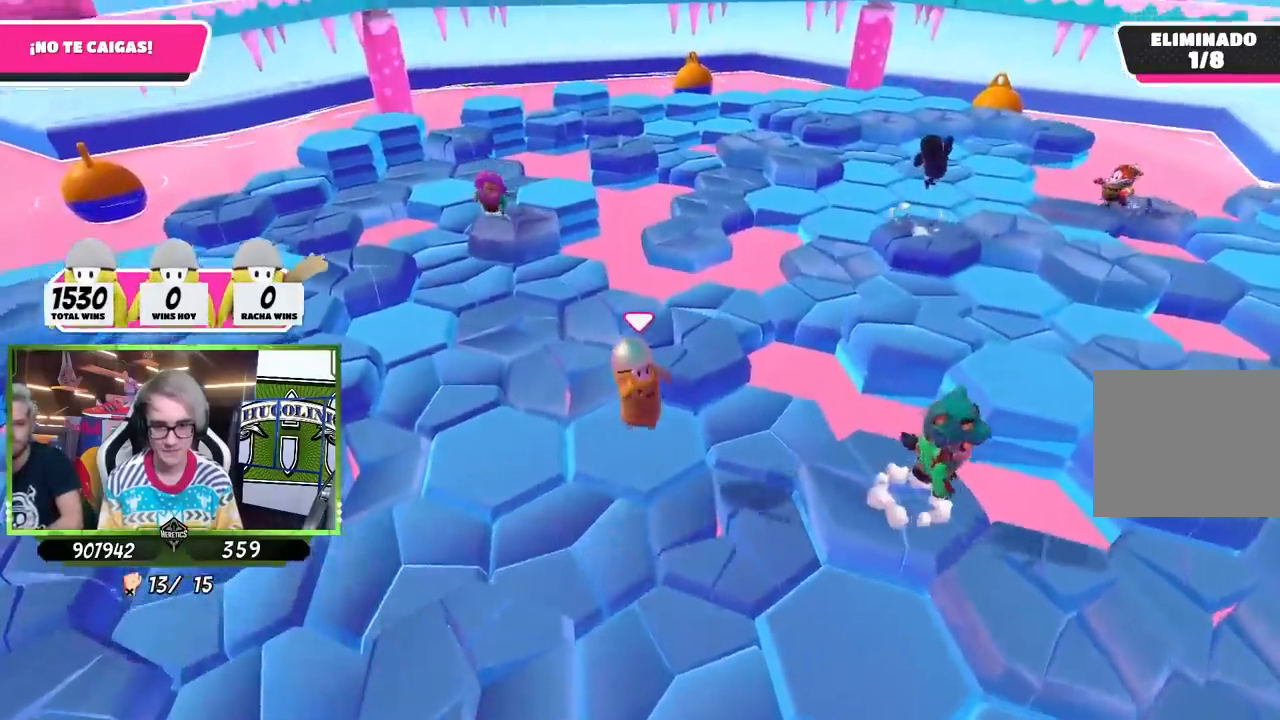
Gameplay with a controller (PlayStation layout); each line is a JSON object with the inputs held at the frame after it. "events" lists button and stick changes between this image and that frame as [ms after this image, input, new state], when the widget could be followed in between.
{"buttons": [], "left_stick": "up-right", "right_stick": "center", "events": [[17, "right_stick", "left"], [50, "left_stick", "up"], [150, "left_stick", "right"], [183, "right_stick", "down"], [233, "left_stick", "center"], [333, "right_stick", "center"], [483, "left_stick", "up-right"]]}
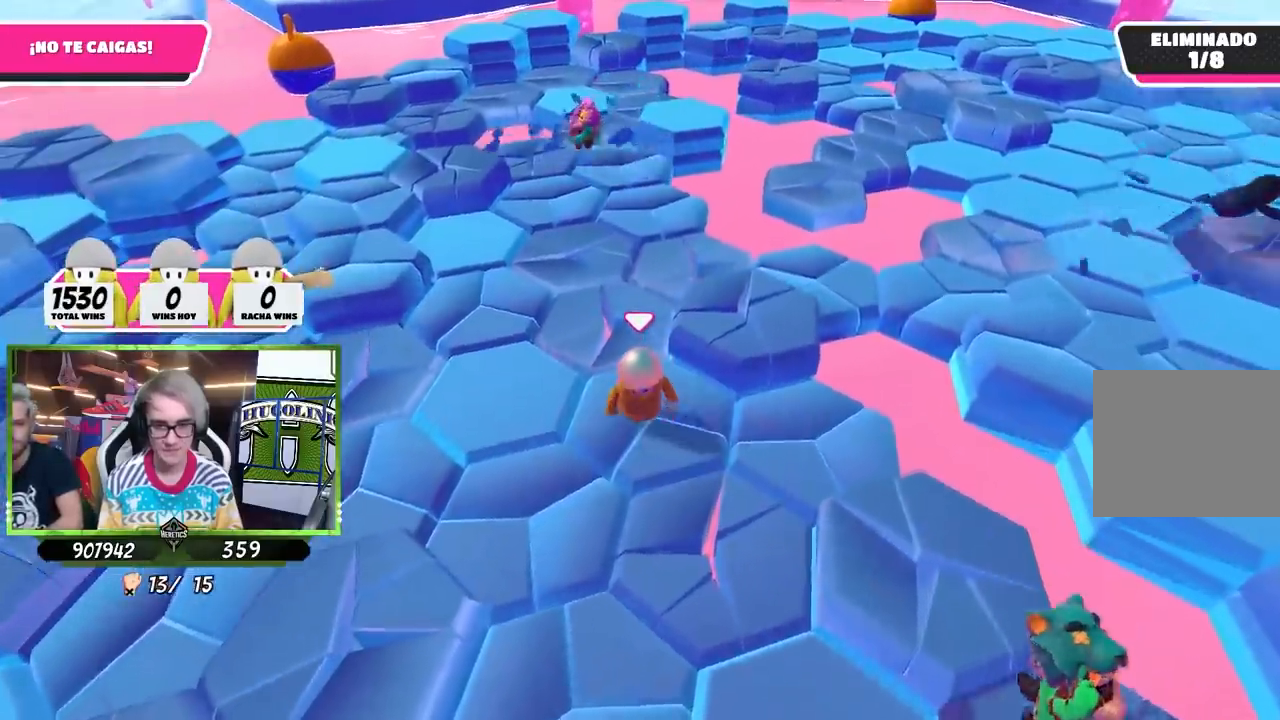
{"buttons": [], "left_stick": "center", "right_stick": "center", "events": [[217, "CROSS", "down"], [317, "left_stick", "up"], [383, "CROSS", "up"], [450, "left_stick", "center"]]}
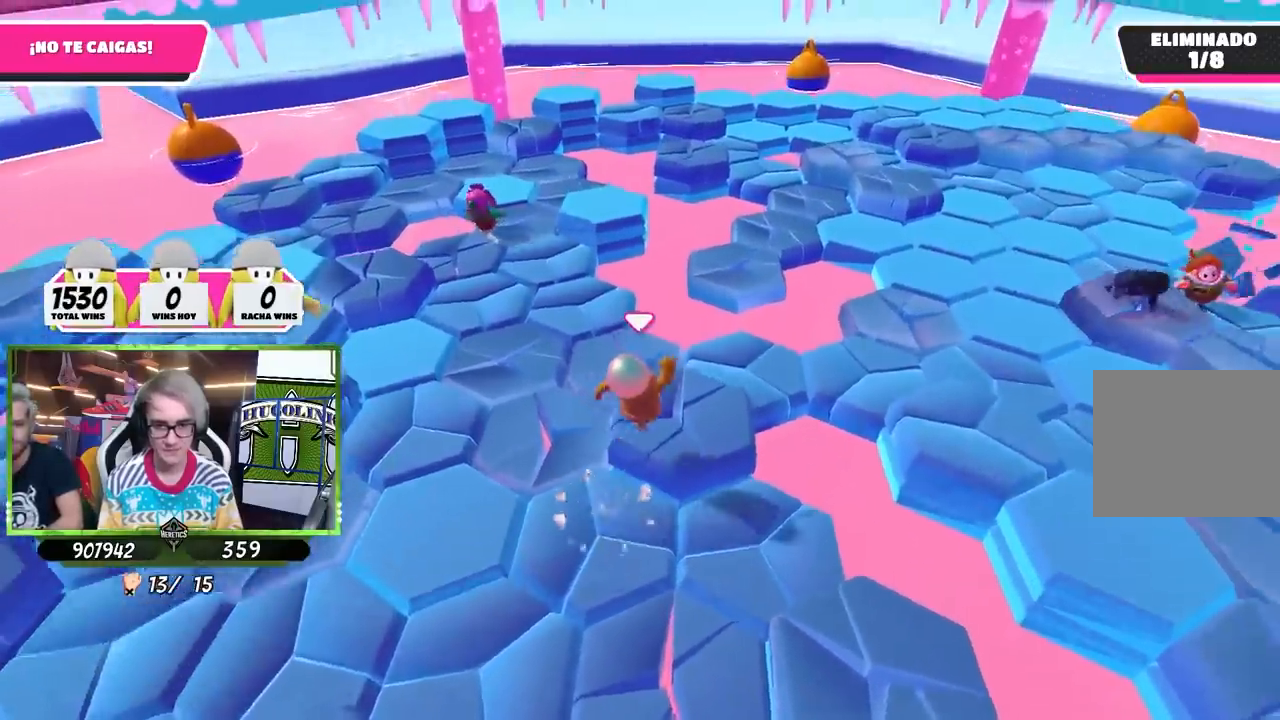
{"buttons": [], "left_stick": "center", "right_stick": "center", "events": [[33, "right_stick", "down"], [50, "left_stick", "down"], [183, "left_stick", "down-left"], [283, "right_stick", "center"], [317, "left_stick", "center"]]}
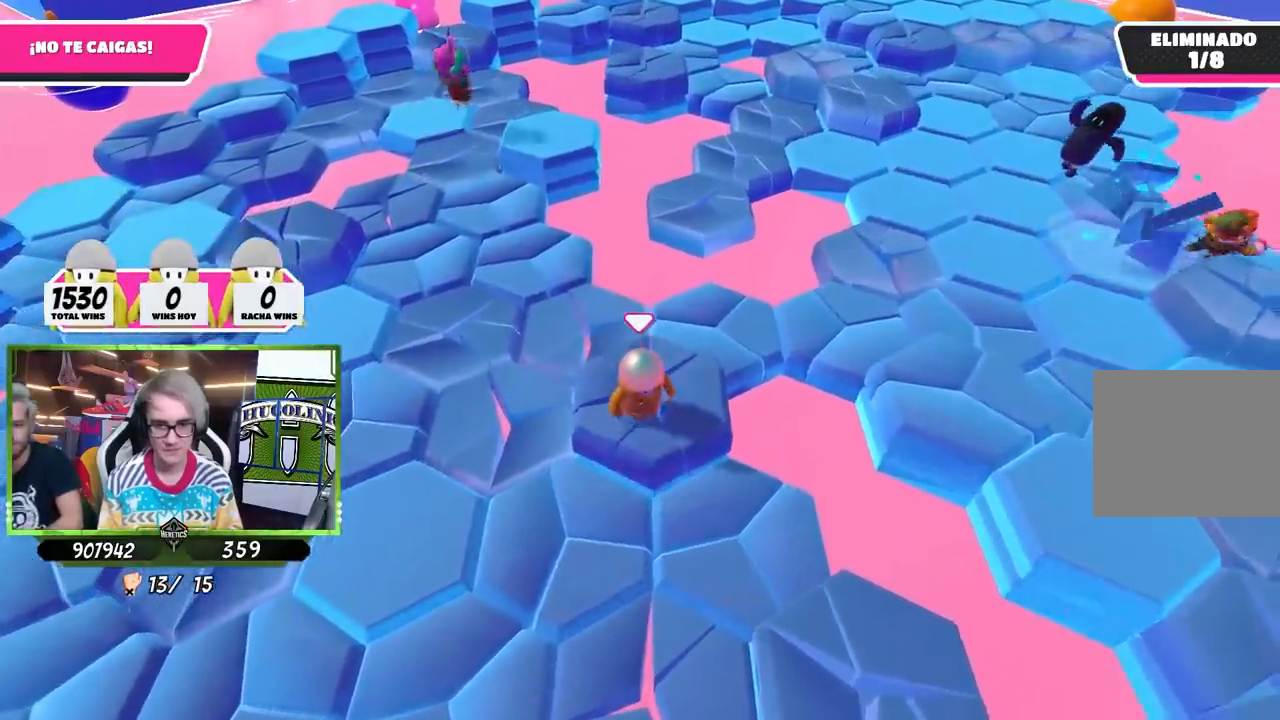
{"buttons": ["CROSS"], "left_stick": "up-left", "right_stick": "center", "events": [[50, "left_stick", "up-left"], [350, "CROSS", "down"]]}
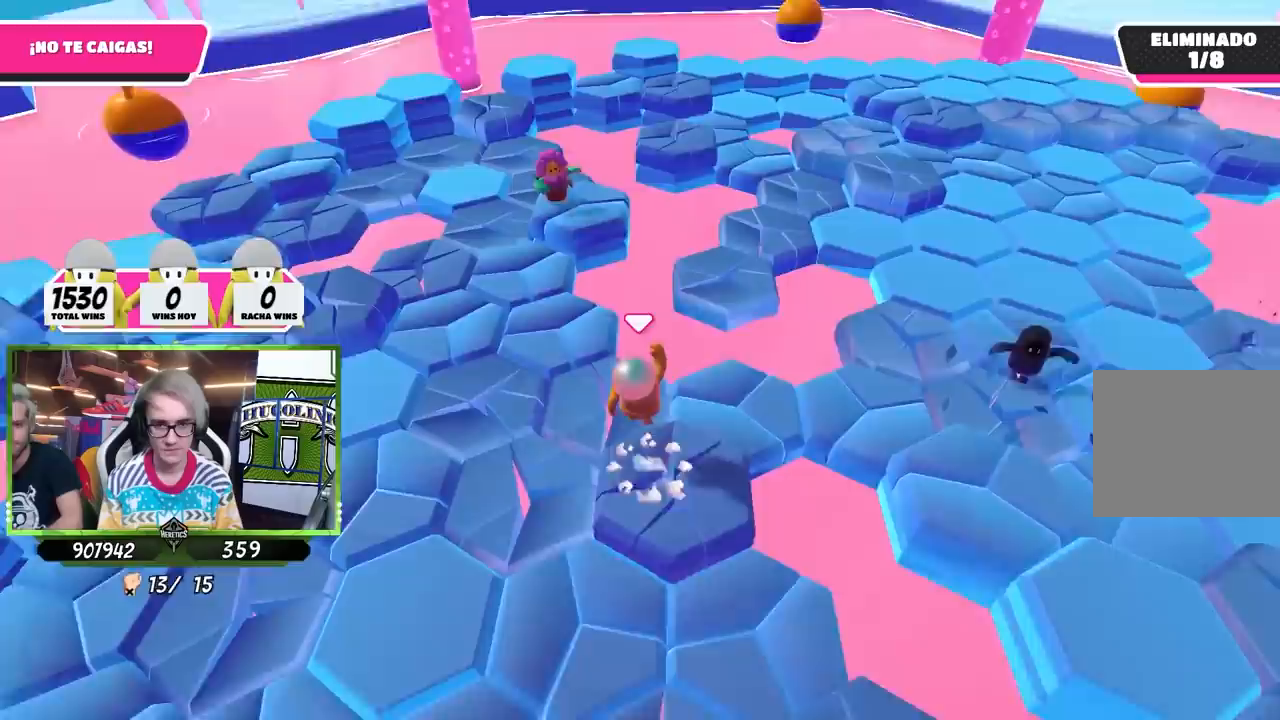
{"buttons": [], "left_stick": "left", "right_stick": "left", "events": [[50, "CROSS", "up"], [117, "left_stick", "center"], [183, "left_stick", "down-left"], [250, "right_stick", "left"], [350, "left_stick", "left"]]}
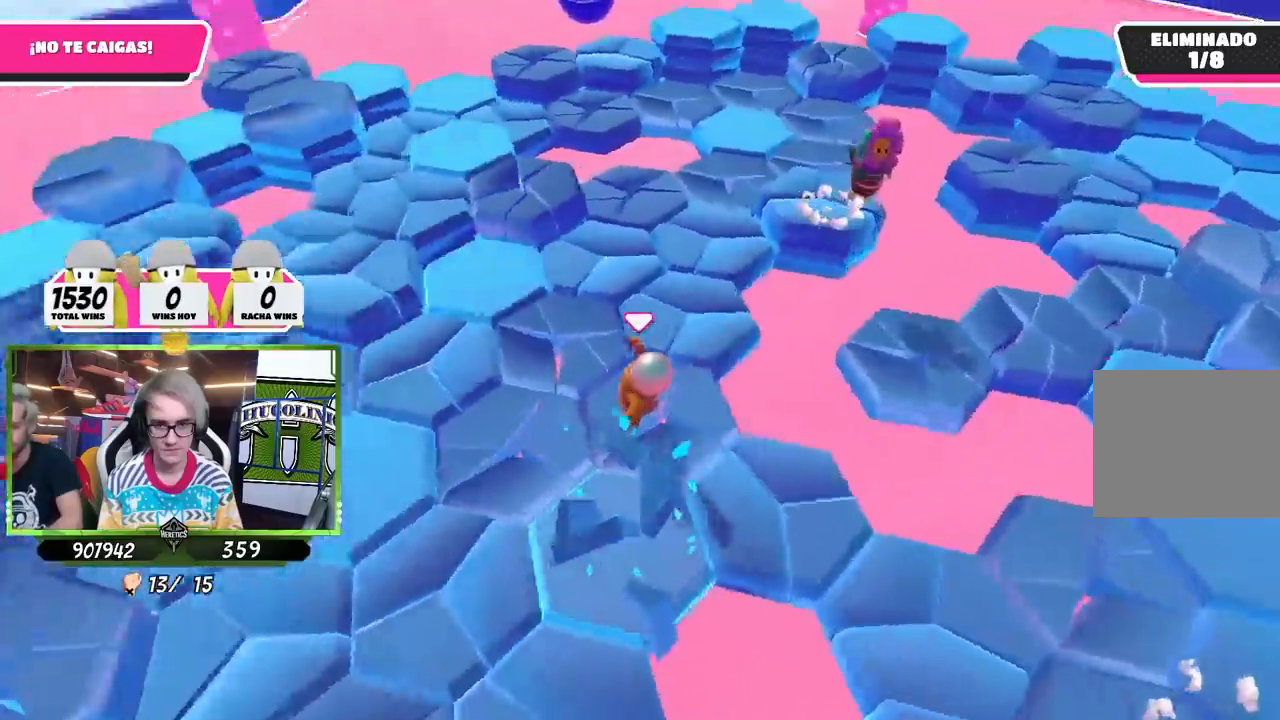
{"buttons": [], "left_stick": "up-right", "right_stick": "right", "events": [[83, "left_stick", "up-left"], [217, "right_stick", "center"], [250, "left_stick", "up"], [283, "right_stick", "right"], [350, "left_stick", "up-right"]]}
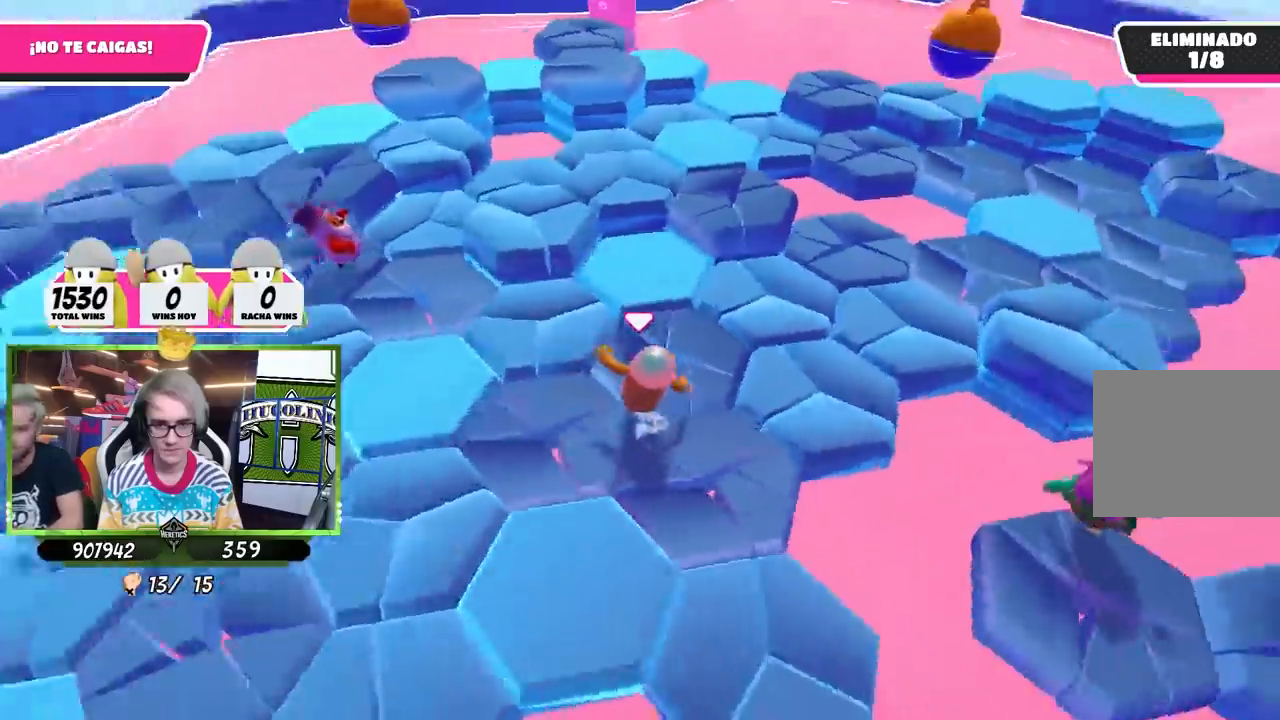
{"buttons": ["CROSS"], "left_stick": "up-right", "right_stick": "center", "events": [[83, "left_stick", "up"], [83, "right_stick", "center"], [350, "left_stick", "up-right"], [450, "CROSS", "down"]]}
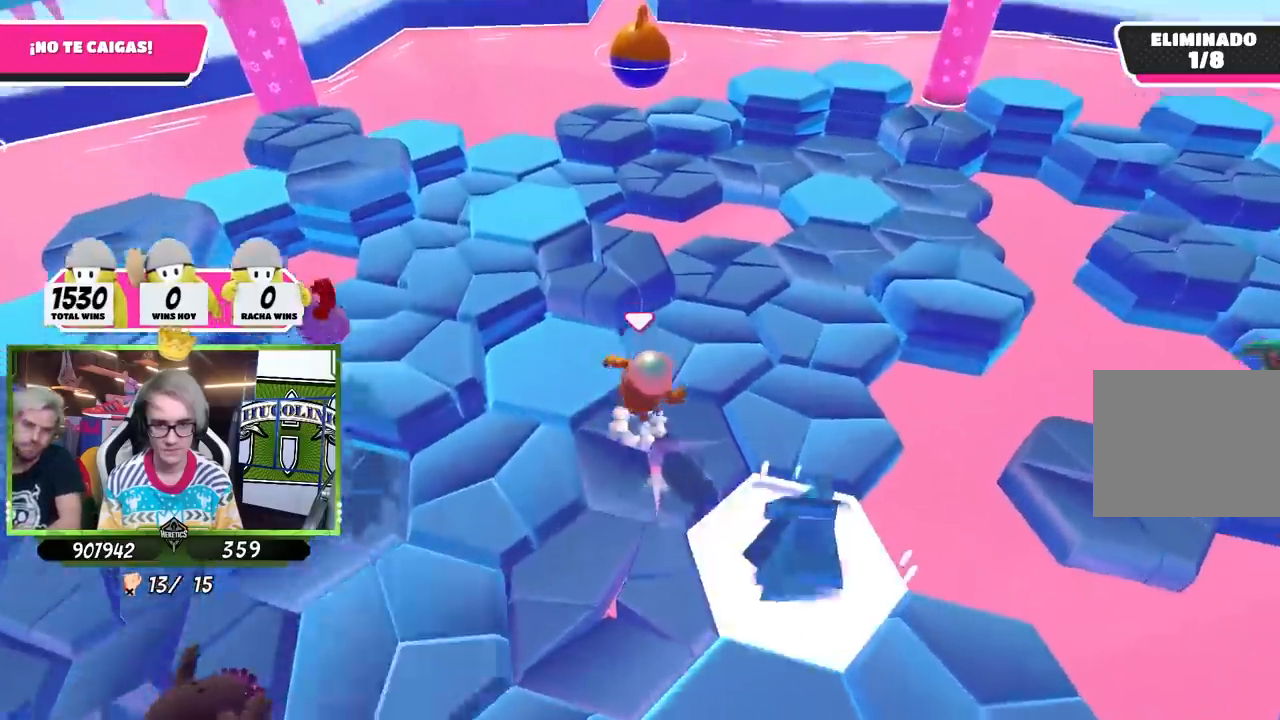
{"buttons": [], "left_stick": "up-right", "right_stick": "center", "events": [[83, "CROSS", "up"], [217, "right_stick", "down-right"], [467, "right_stick", "center"]]}
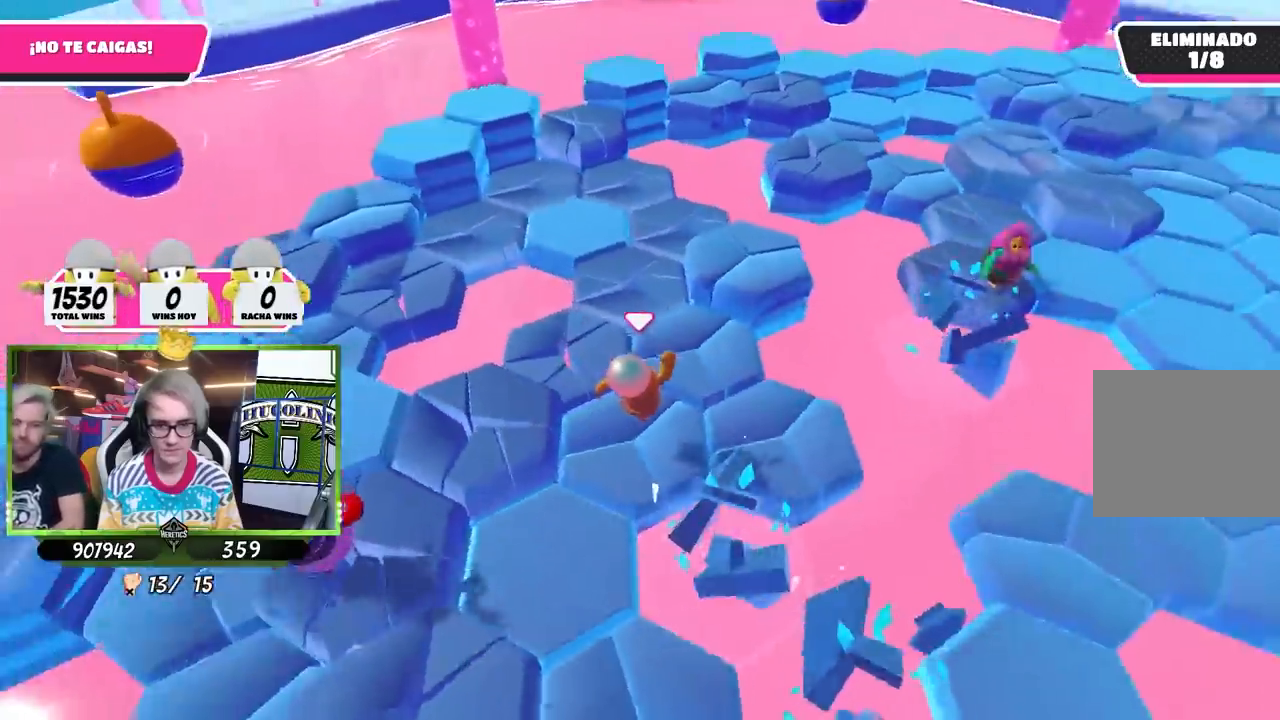
{"buttons": [], "left_stick": "up-left", "right_stick": "center", "events": [[83, "left_stick", "up"], [450, "left_stick", "up-left"]]}
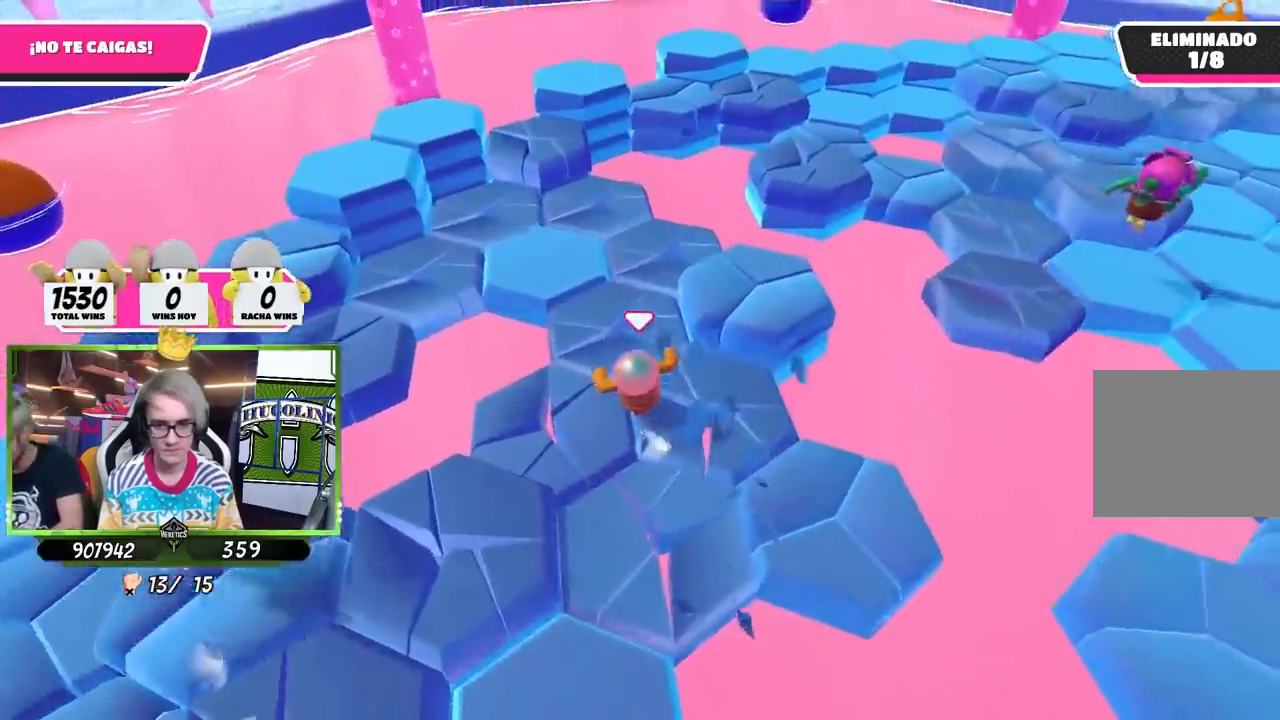
{"buttons": [], "left_stick": "up-left", "right_stick": "center", "events": [[150, "right_stick", "right"], [250, "right_stick", "center"]]}
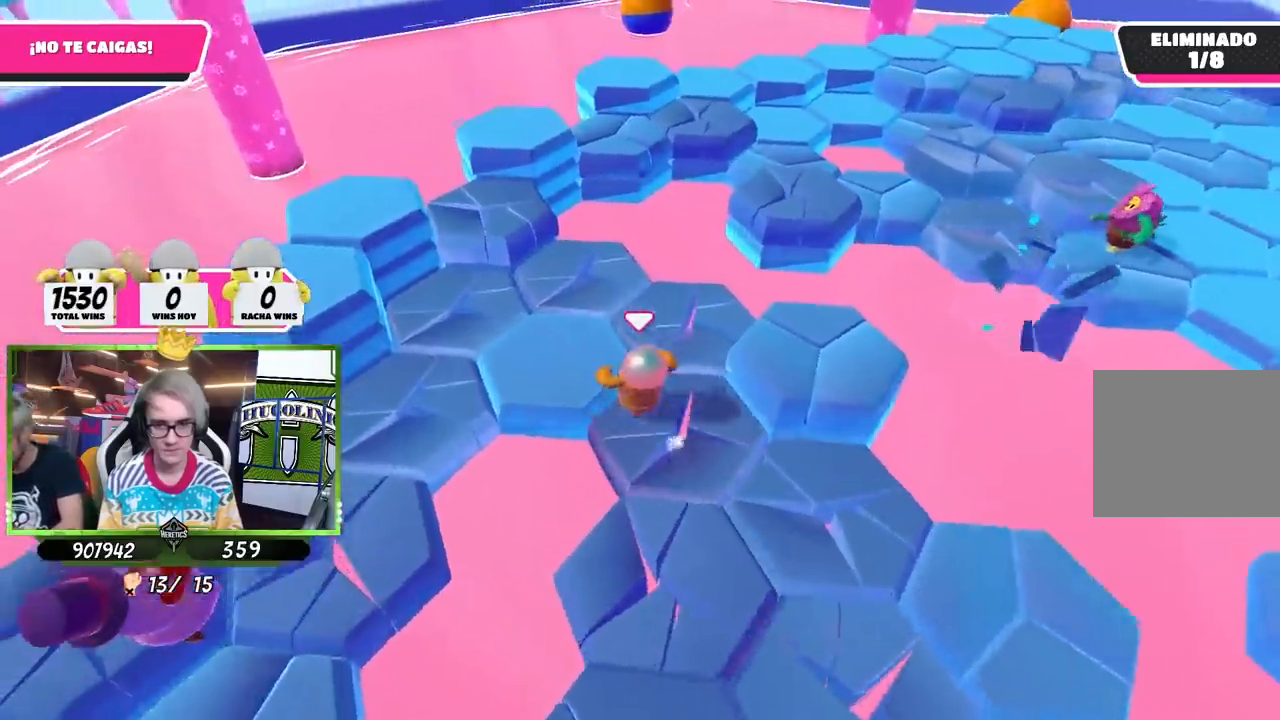
{"buttons": ["CROSS"], "left_stick": "up", "right_stick": "center", "events": [[450, "CROSS", "down"], [483, "left_stick", "up"]]}
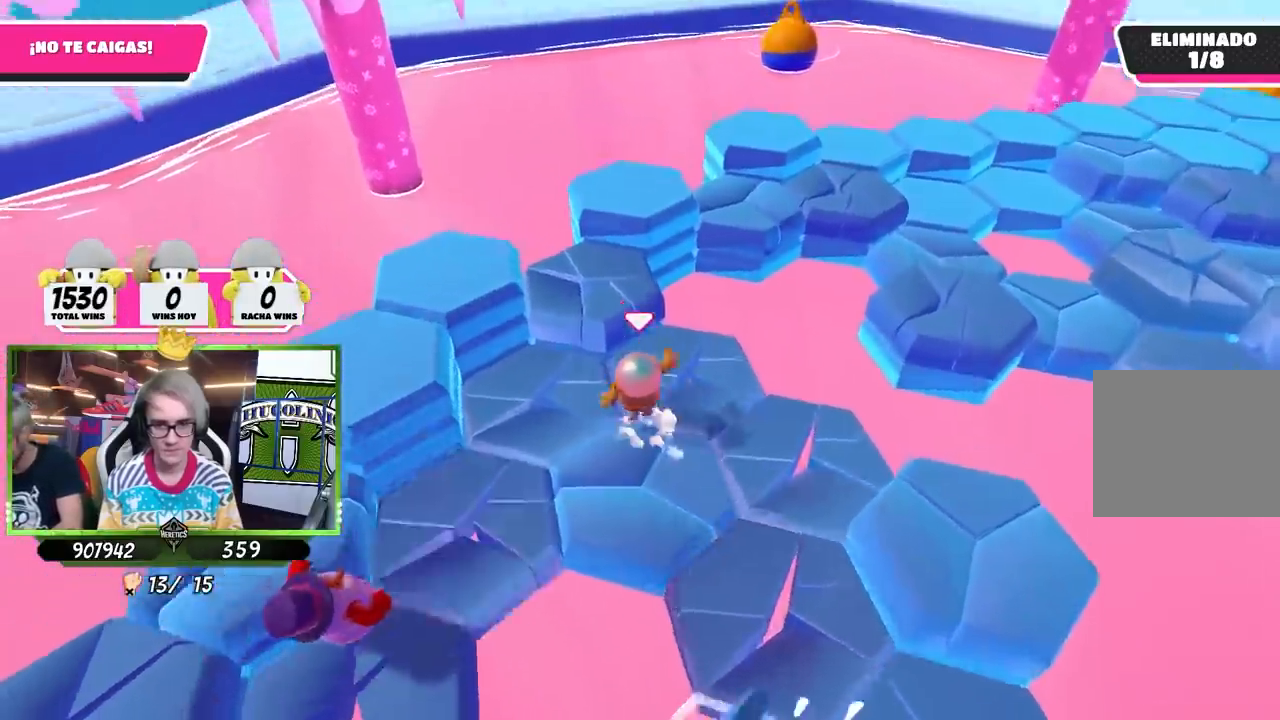
{"buttons": [], "left_stick": "right", "right_stick": "center", "events": [[83, "CROSS", "up"], [217, "right_stick", "down-right"], [250, "left_stick", "down-right"], [417, "right_stick", "center"], [450, "left_stick", "right"]]}
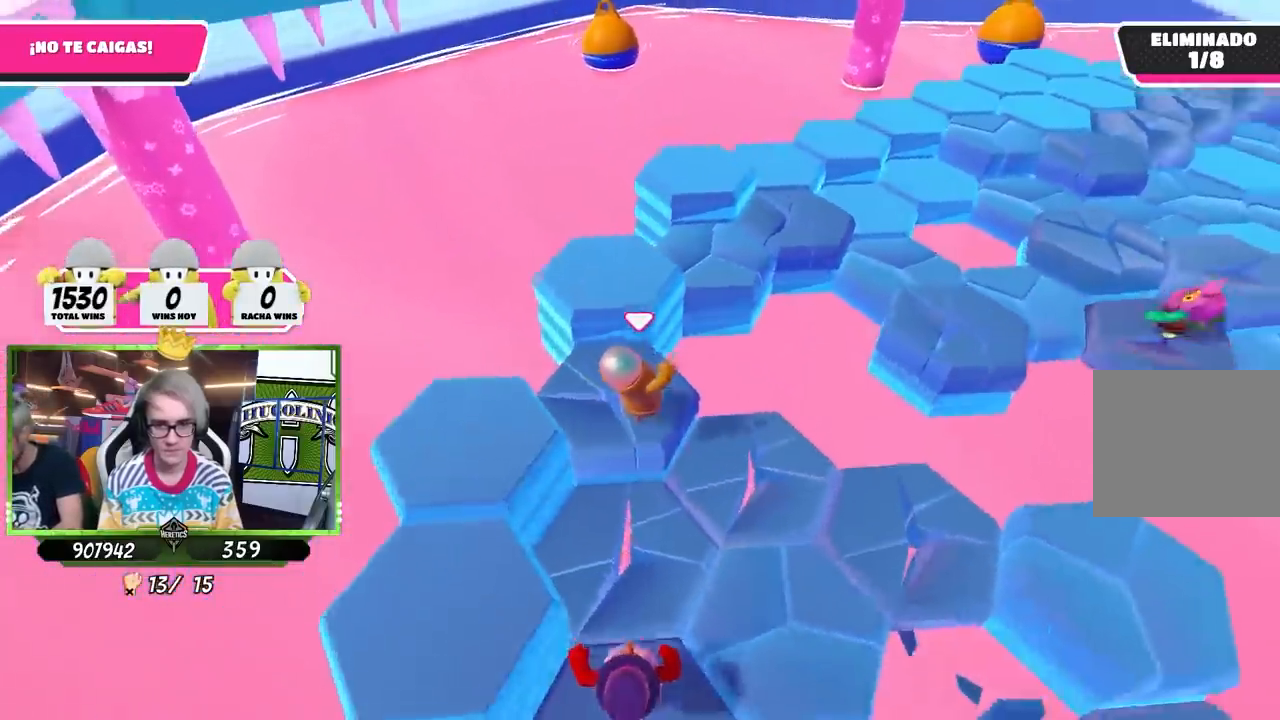
{"buttons": [], "left_stick": "up", "right_stick": "center", "events": [[50, "left_stick", "up"], [117, "CROSS", "down"], [283, "CROSS", "up"], [350, "left_stick", "up-left"], [450, "left_stick", "up"]]}
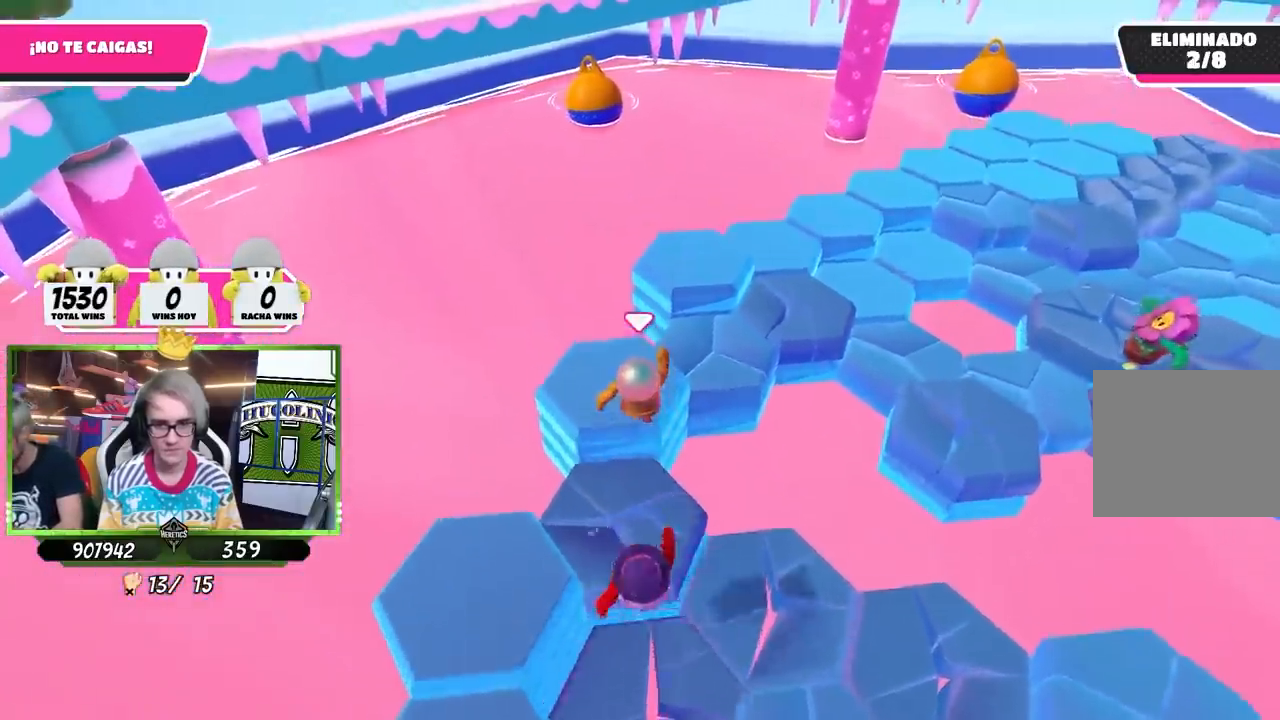
{"buttons": [], "left_stick": "up", "right_stick": "center", "events": [[50, "left_stick", "up-right"], [50, "right_stick", "right"], [267, "left_stick", "up"], [267, "right_stick", "down-right"], [383, "right_stick", "center"]]}
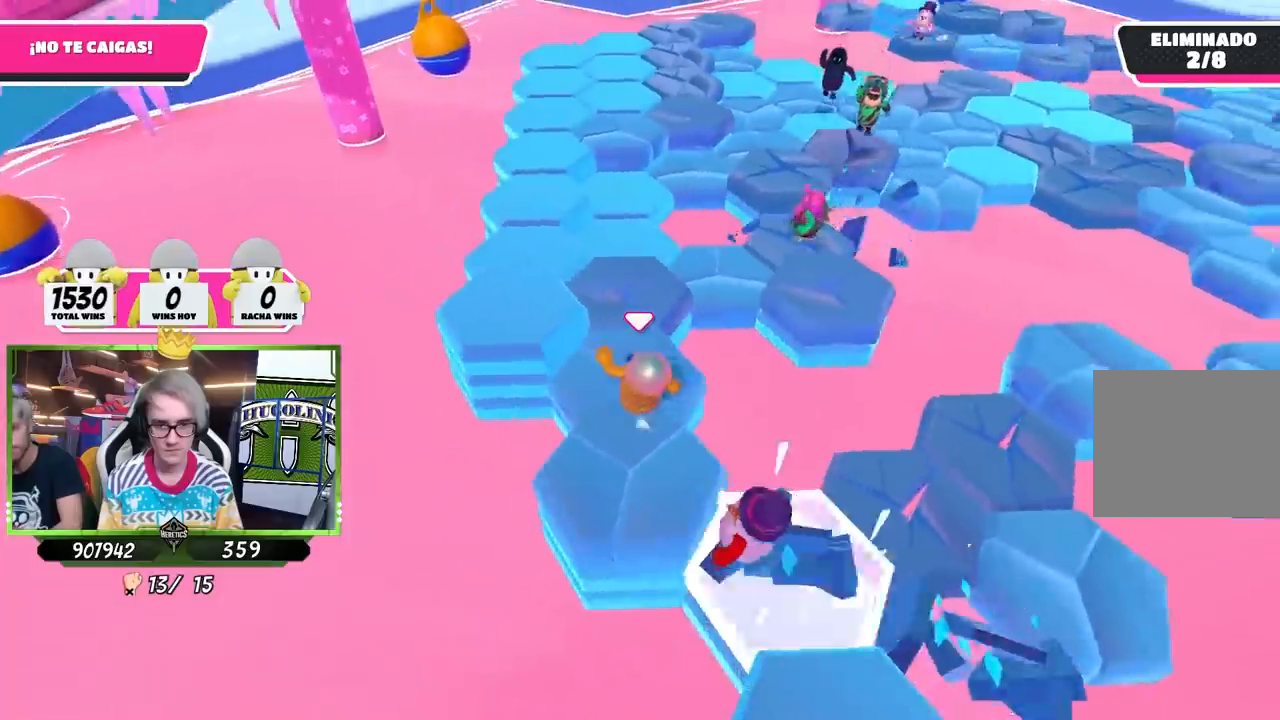
{"buttons": [], "left_stick": "up", "right_stick": "center", "events": [[183, "left_stick", "up-right"], [367, "left_stick", "up"]]}
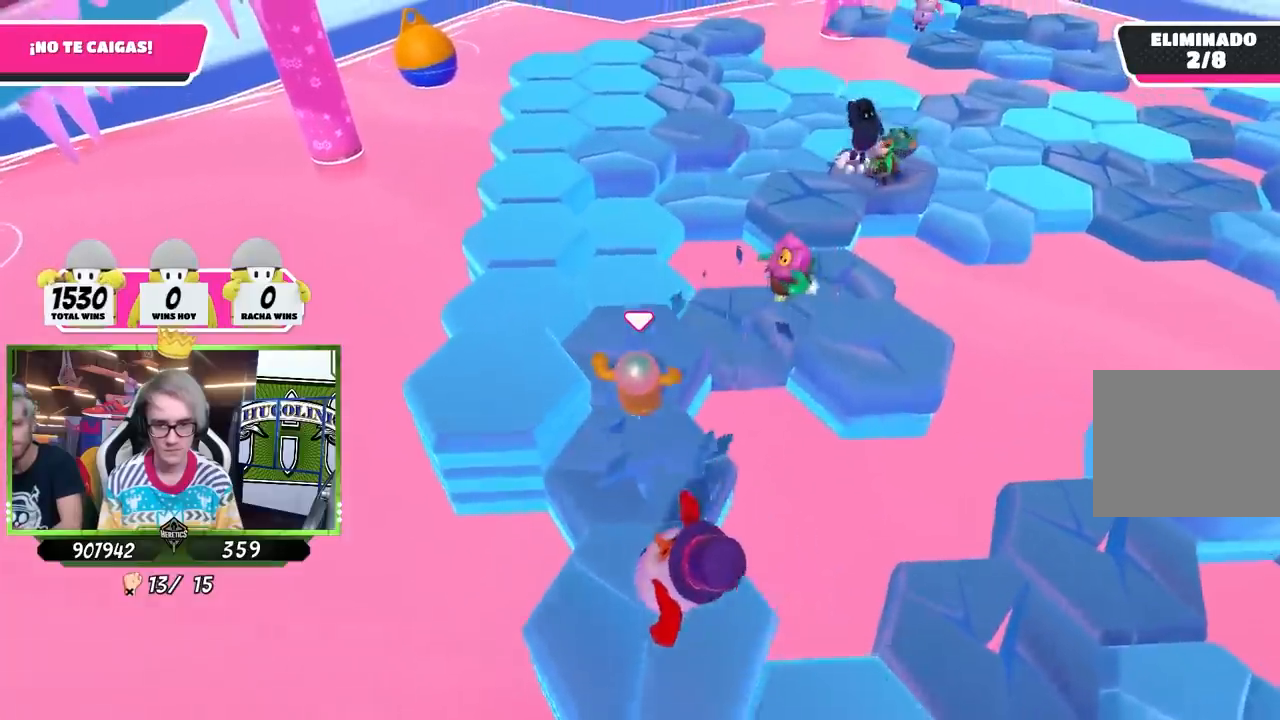
{"buttons": ["CROSS"], "left_stick": "up-left", "right_stick": "center", "events": [[17, "left_stick", "up-left"], [383, "CROSS", "down"]]}
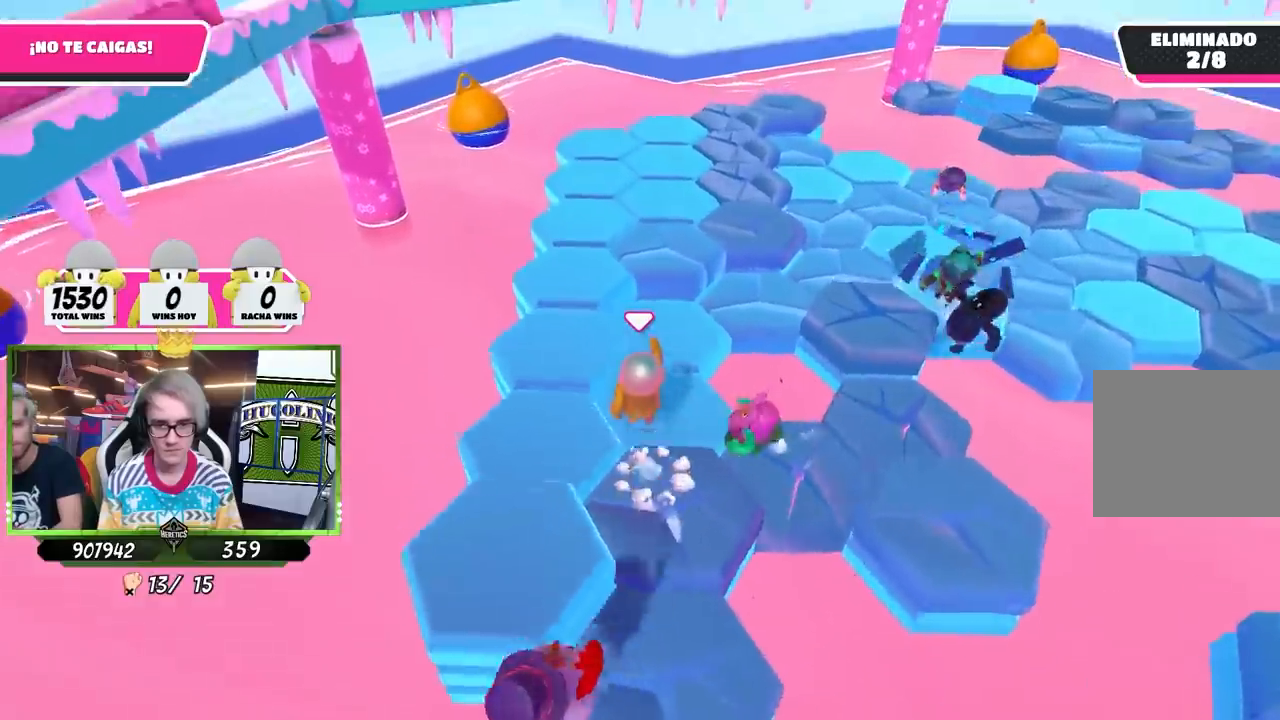
{"buttons": [], "left_stick": "up-right", "right_stick": "right", "events": [[83, "CROSS", "up"], [183, "left_stick", "up"], [333, "left_stick", "up-right"], [350, "right_stick", "down-right"], [483, "right_stick", "right"]]}
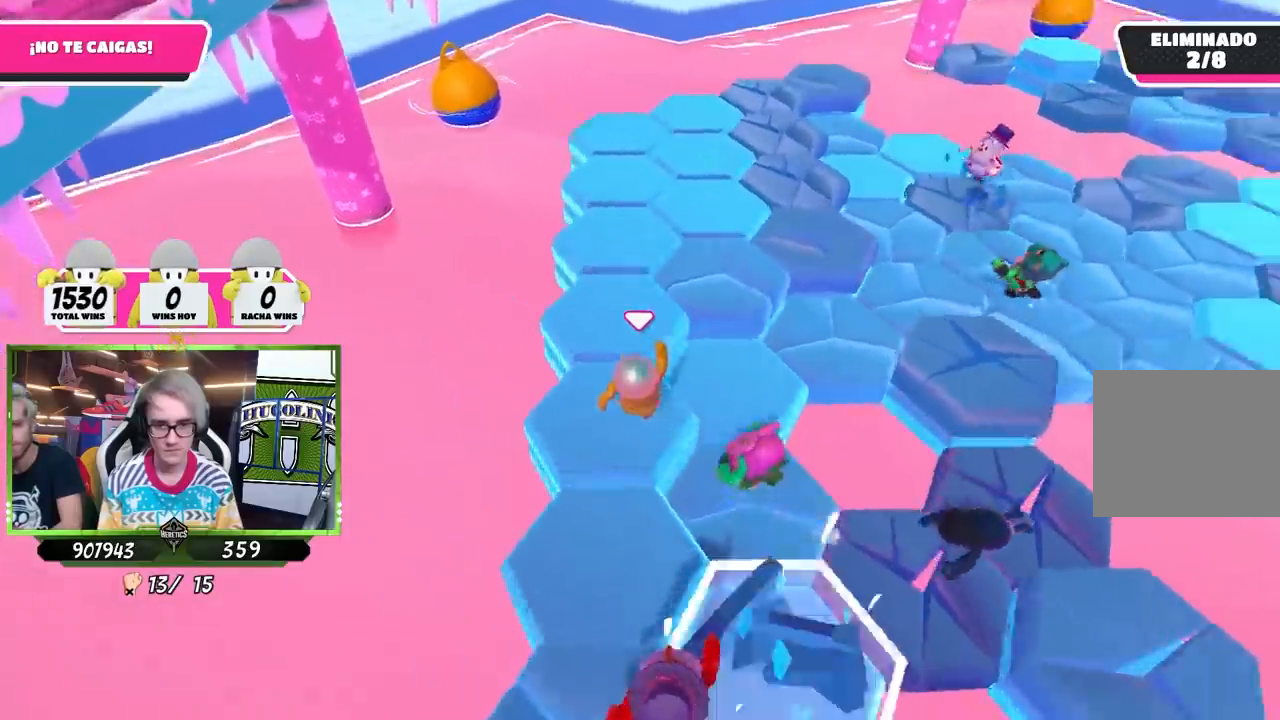
{"buttons": [], "left_stick": "up", "right_stick": "center", "events": [[100, "left_stick", "up"], [500, "right_stick", "center"]]}
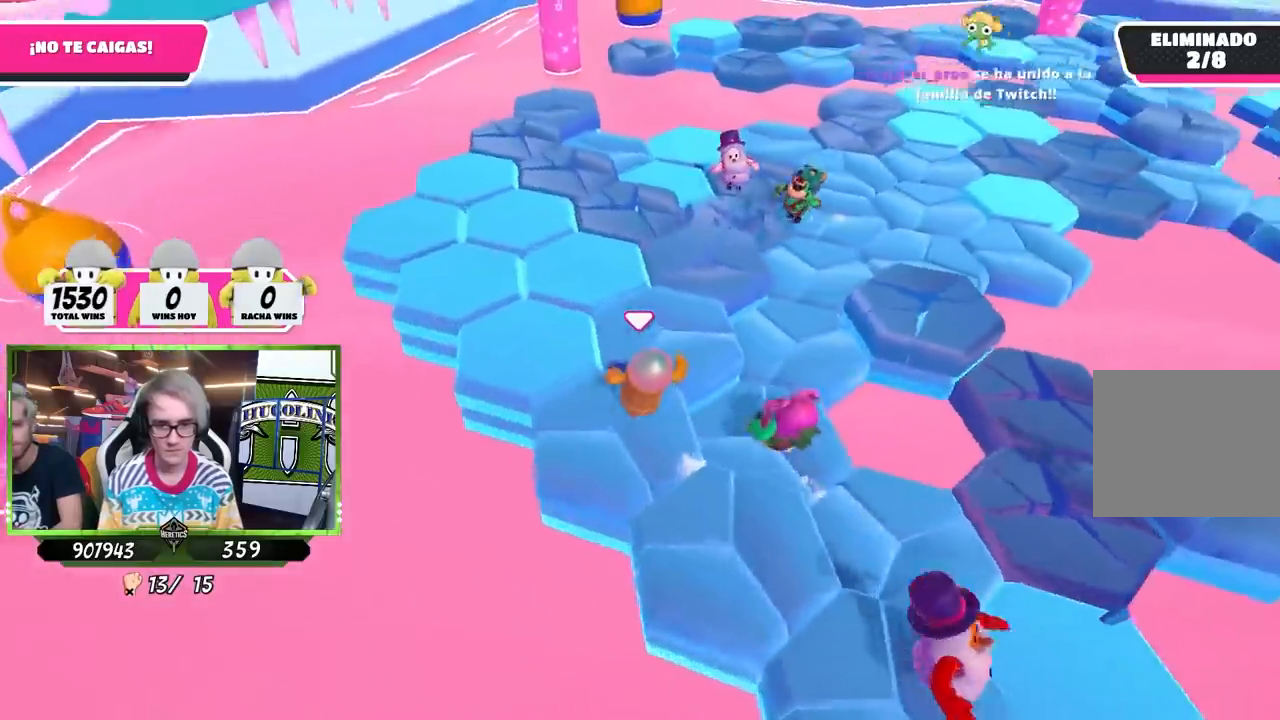
{"buttons": [], "left_stick": "up", "right_stick": "center", "events": [[83, "right_stick", "down-right"], [200, "right_stick", "center"]]}
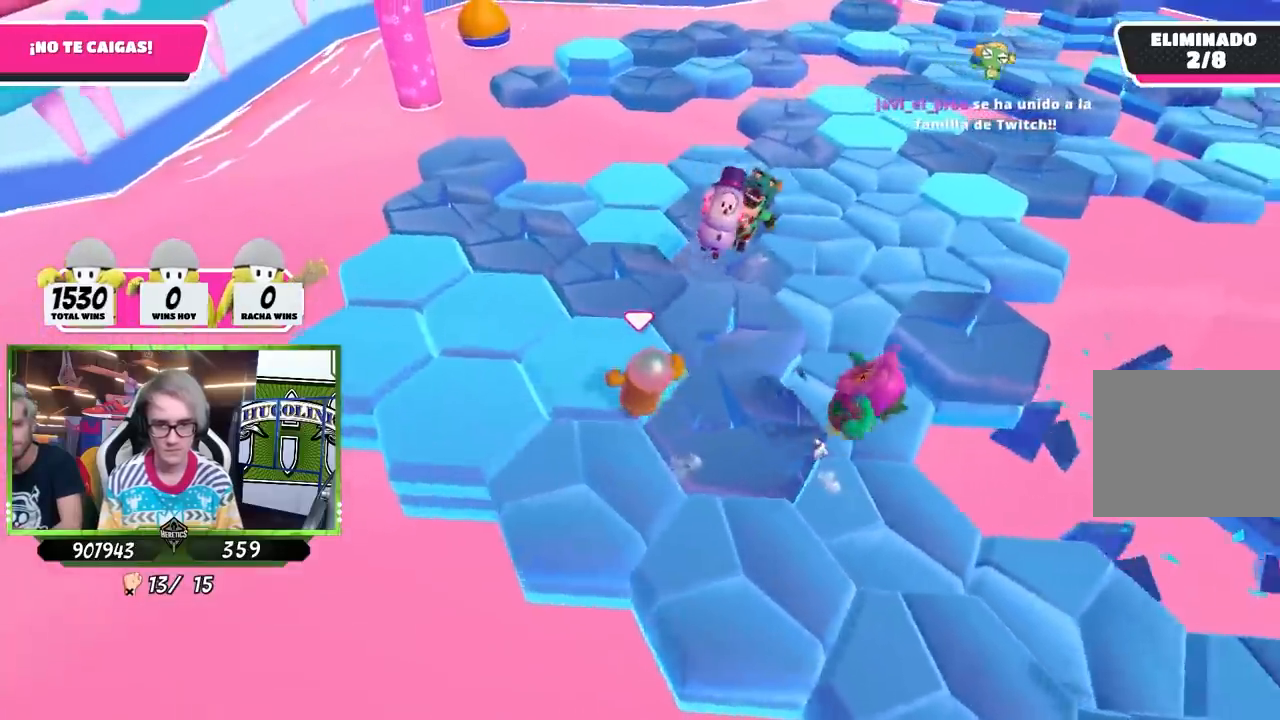
{"buttons": [], "left_stick": "up", "right_stick": "down-right", "events": [[500, "right_stick", "down-right"]]}
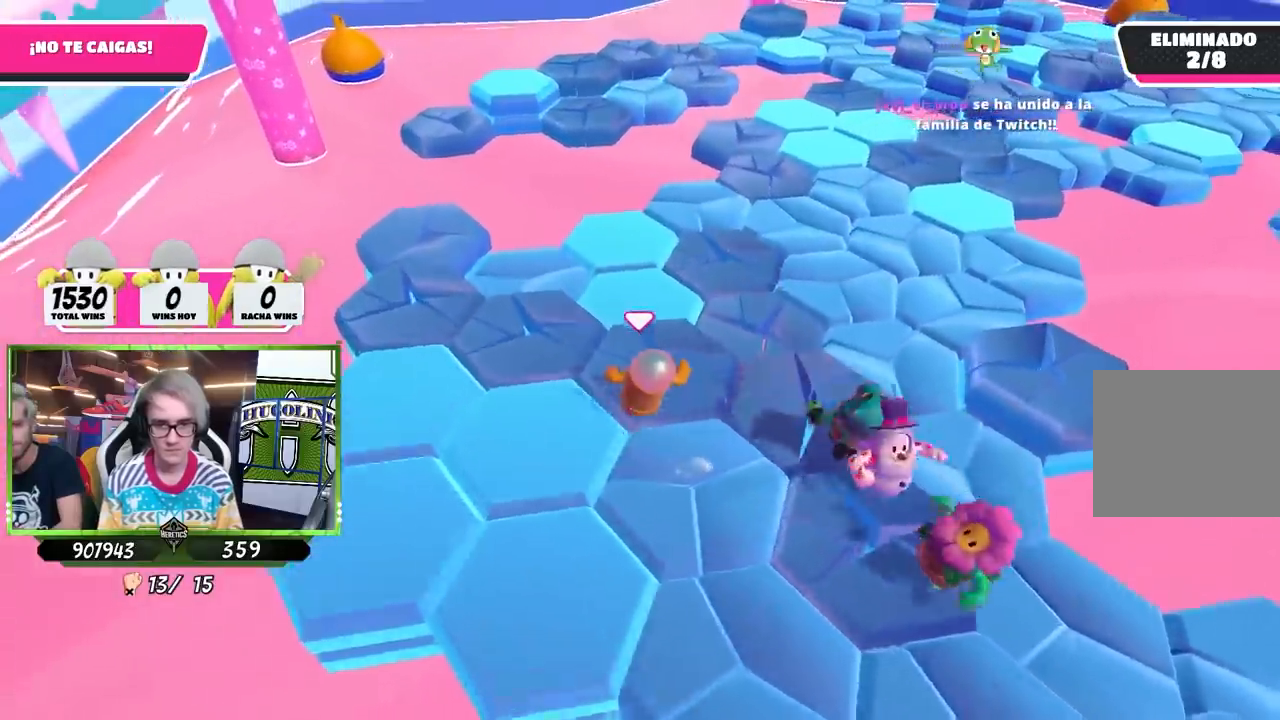
{"buttons": [], "left_stick": "up-right", "right_stick": "center", "events": [[117, "left_stick", "up-right"], [183, "right_stick", "center"], [317, "CROSS", "down"], [483, "CROSS", "up"]]}
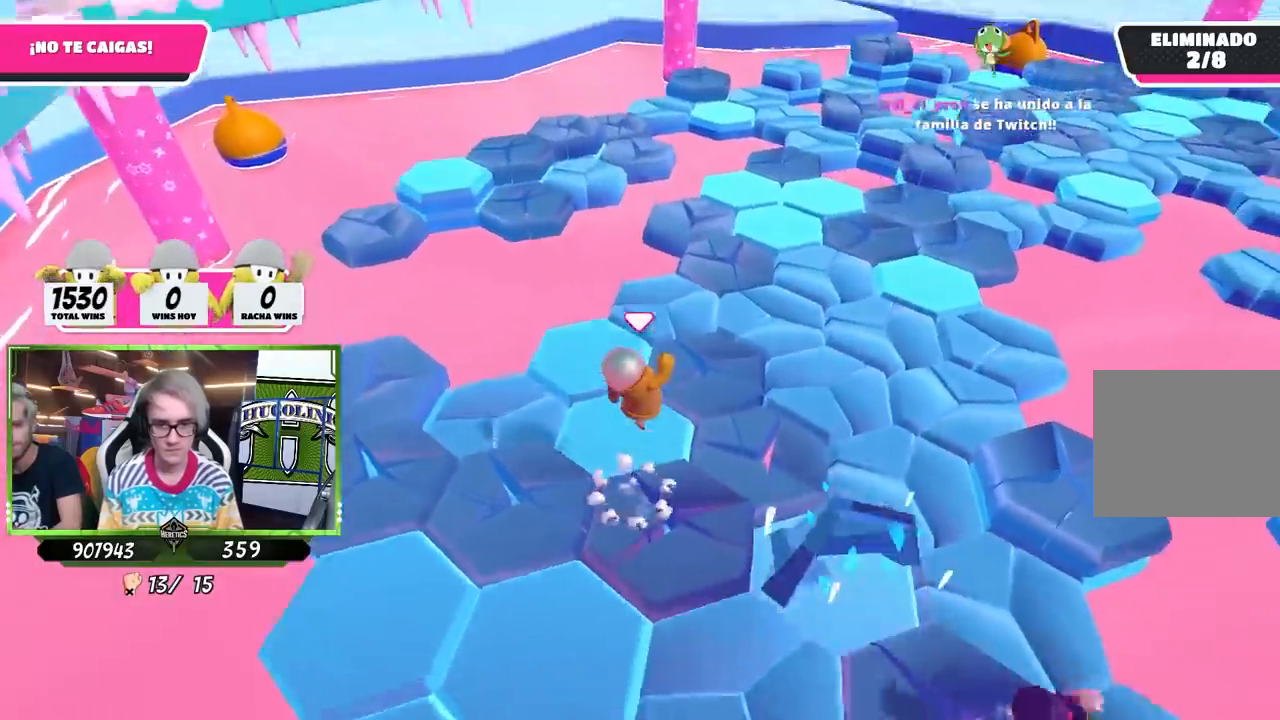
{"buttons": [], "left_stick": "up-right", "right_stick": "up", "events": [[150, "right_stick", "down-right"], [217, "right_stick", "right"], [350, "right_stick", "center"], [483, "right_stick", "up"]]}
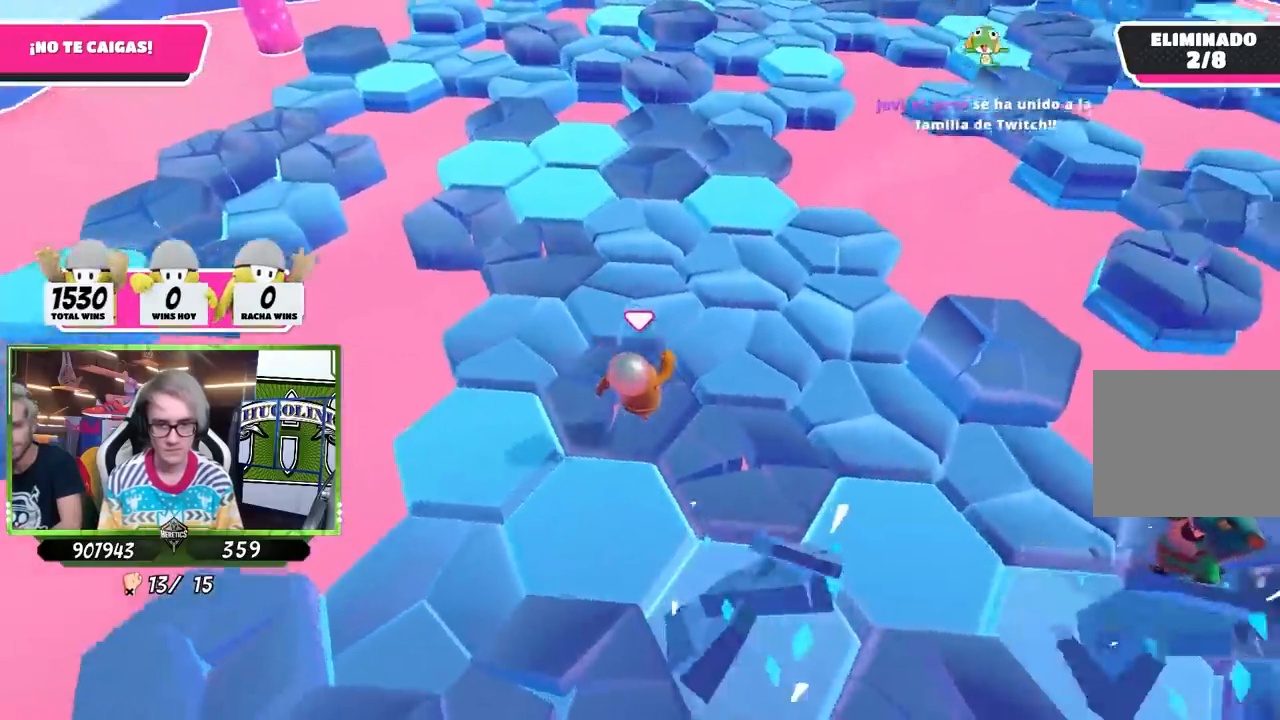
{"buttons": [], "left_stick": "up", "right_stick": "center", "events": [[150, "right_stick", "center"], [433, "left_stick", "up"]]}
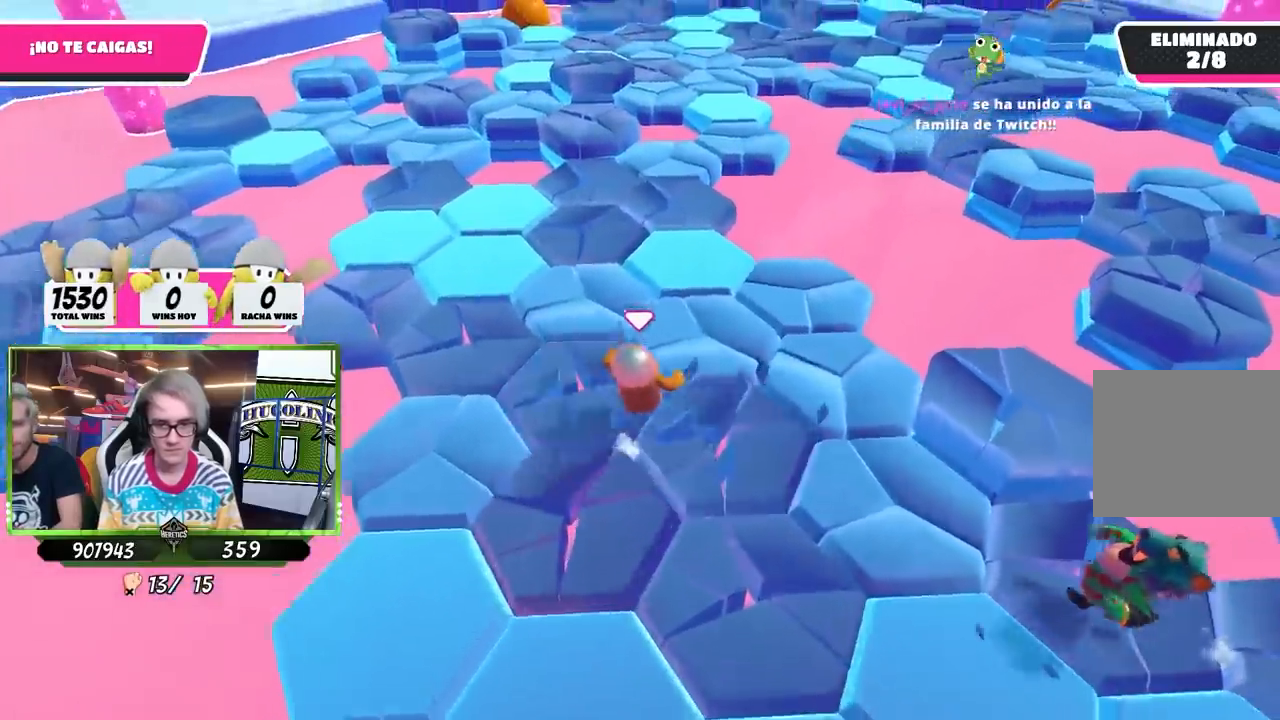
{"buttons": [], "left_stick": "up", "right_stick": "down", "events": [[183, "right_stick", "up"], [267, "left_stick", "up-left"], [283, "right_stick", "center"], [417, "left_stick", "up"], [450, "right_stick", "down"]]}
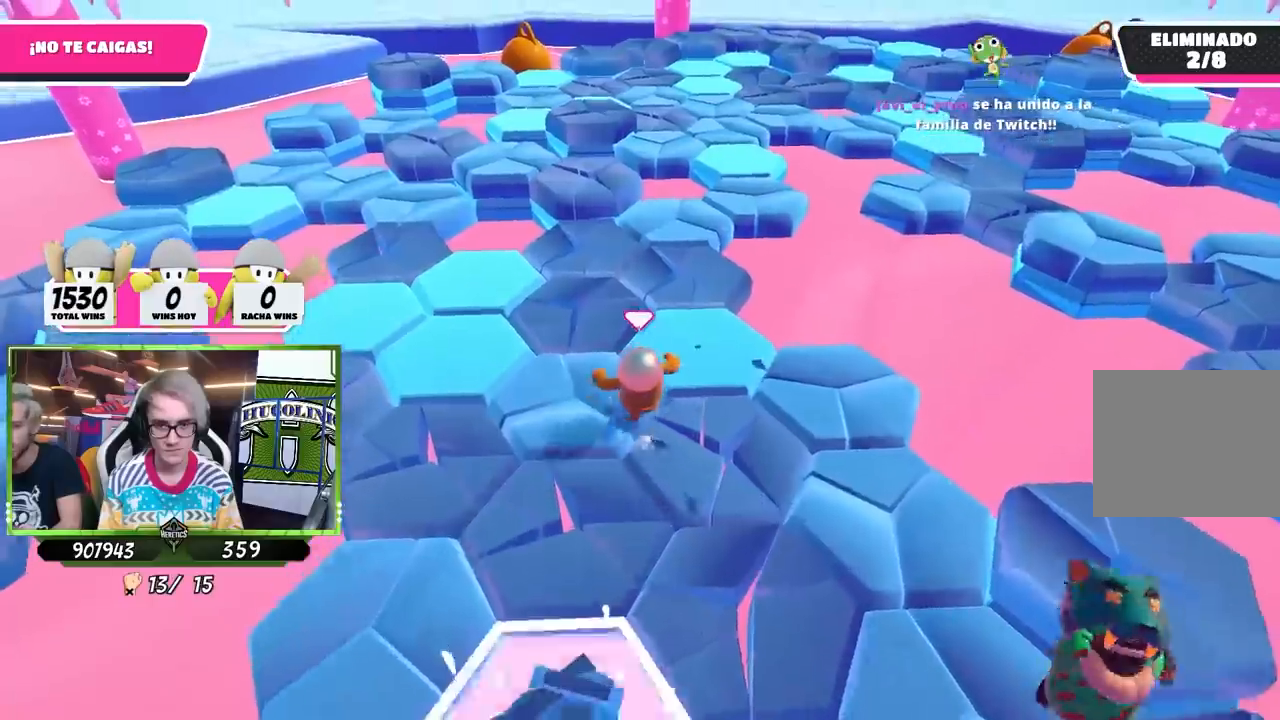
{"buttons": [], "left_stick": "up", "right_stick": "center", "events": [[17, "left_stick", "up-right"], [150, "left_stick", "up"], [150, "right_stick", "center"]]}
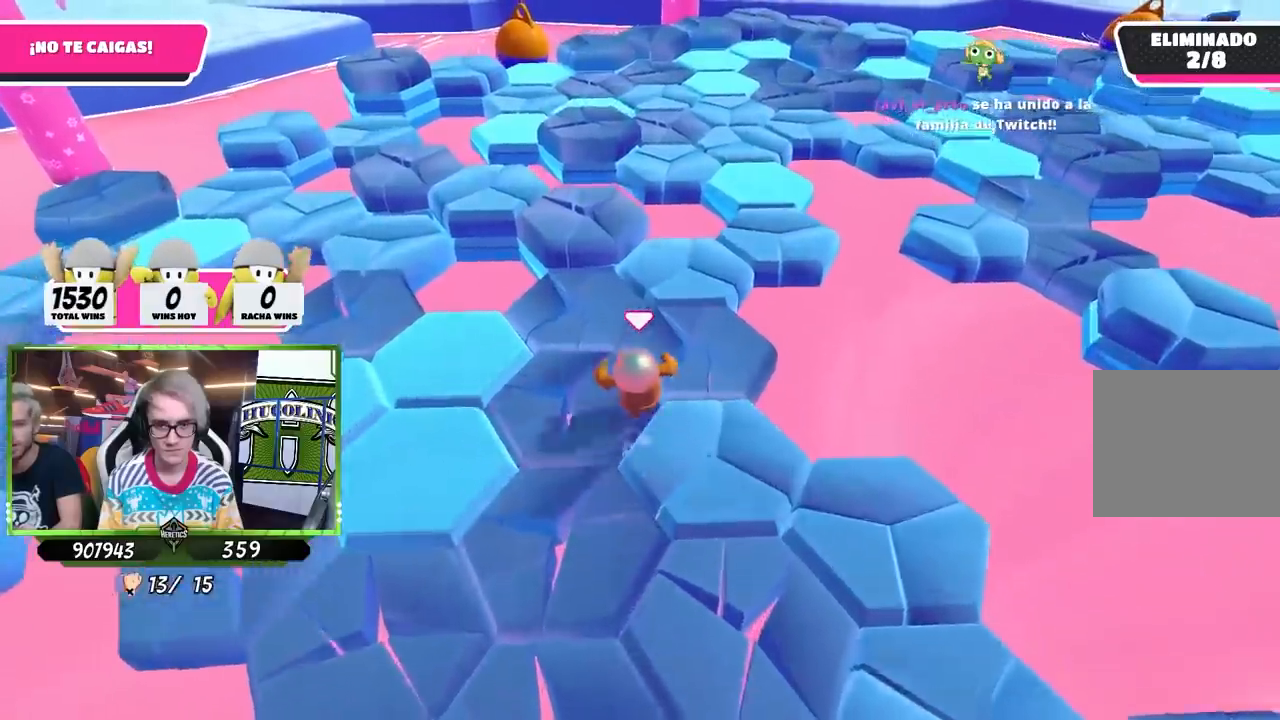
{"buttons": [], "left_stick": "up-right", "right_stick": "right", "events": [[300, "left_stick", "up-right"], [317, "right_stick", "right"]]}
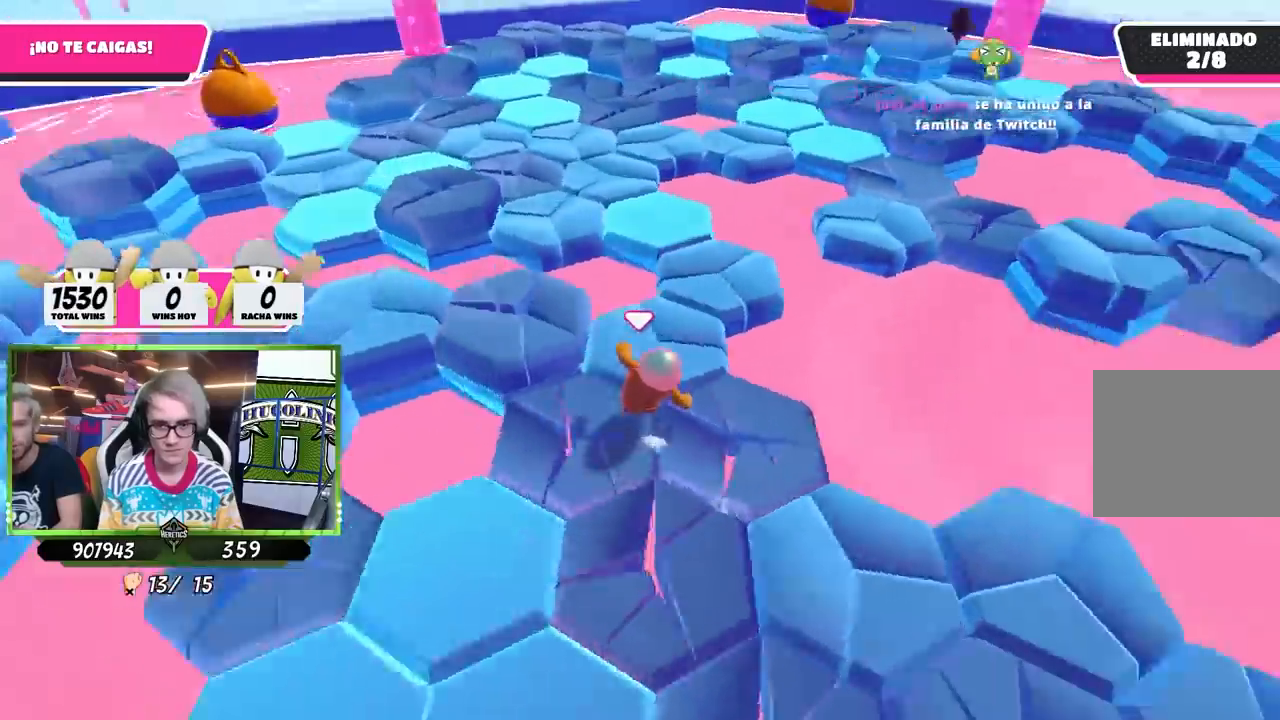
{"buttons": [], "left_stick": "up-right", "right_stick": "center", "events": [[50, "right_stick", "center"], [283, "CROSS", "down"], [383, "CROSS", "up"]]}
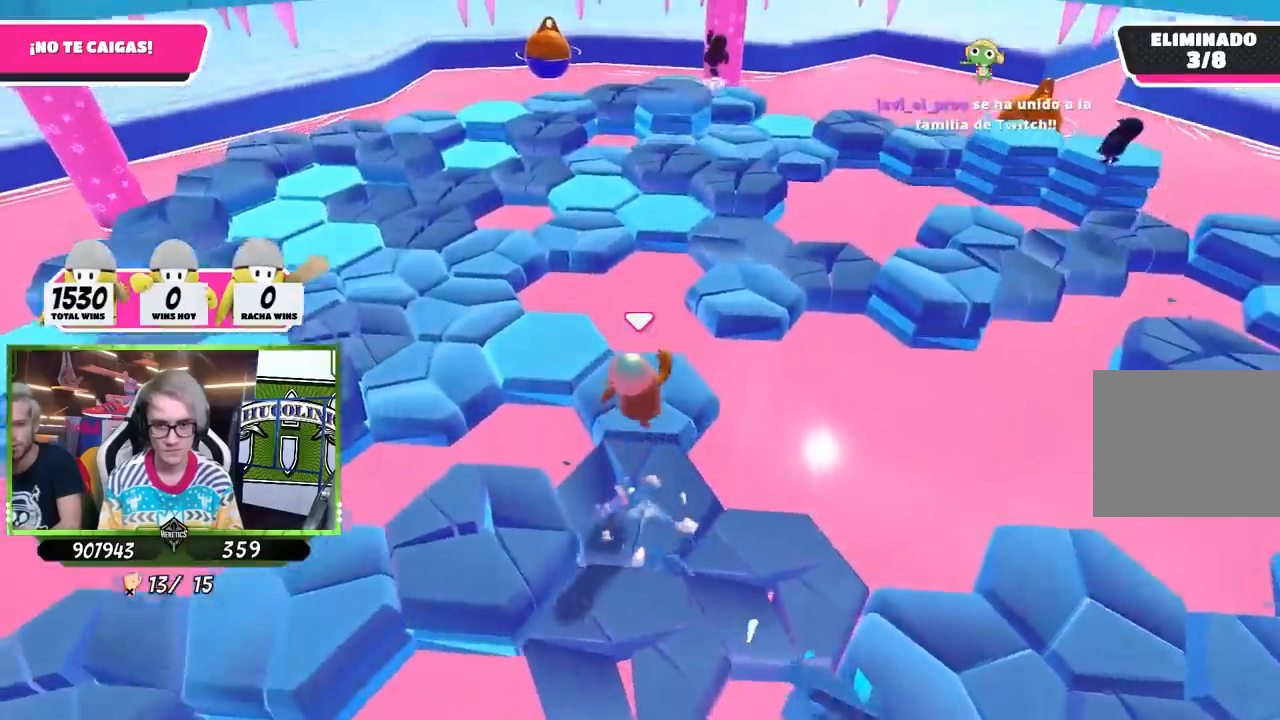
{"buttons": [], "left_stick": "center", "right_stick": "center", "events": [[83, "right_stick", "left"], [117, "left_stick", "down-left"], [217, "right_stick", "center"], [317, "right_stick", "up-left"], [350, "left_stick", "center"], [483, "right_stick", "center"]]}